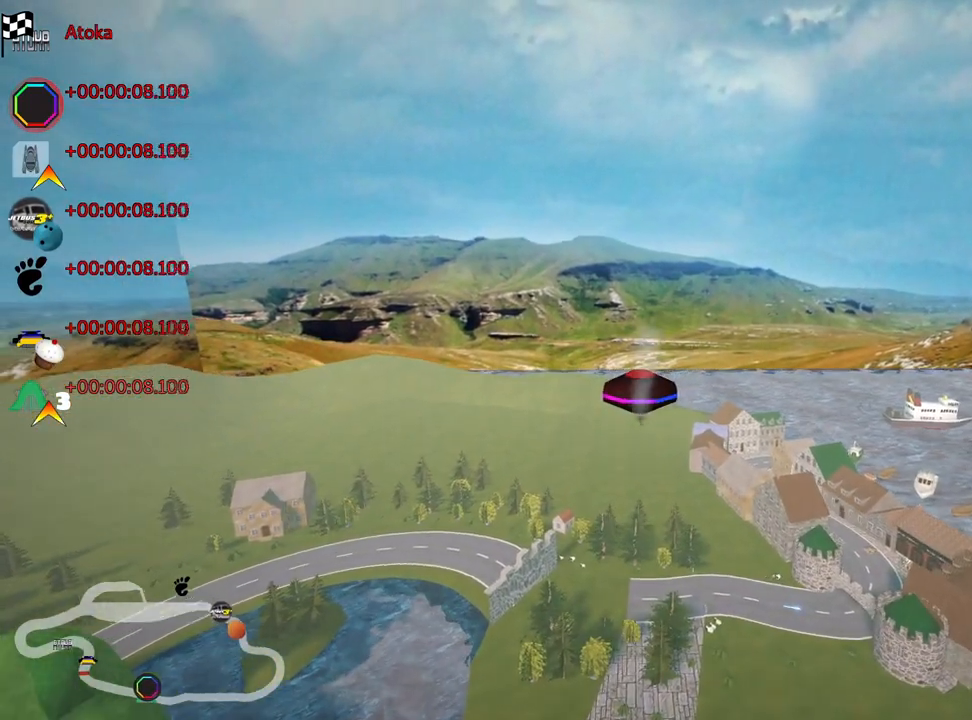
Gameplay with keyboard; each line is a JSON object with the keys held at the frame after it. "events" lists presses ("down") and releases ("up") of "down", "fire", "flag", "left", "look", "nitro", "right", "skid" and "up" between this image and that frame as [ms after this image, input, new state], when the widget could be followed in between. No other keys are recorded. Mouse input is not recorded. Key names are as the overlay labels them; some are game actions (e.g. jump) rather than physical keys.
{"keys": ["right", "skid", "up"], "events": [[16, "right", "down"], [50, "skid", "down"]]}
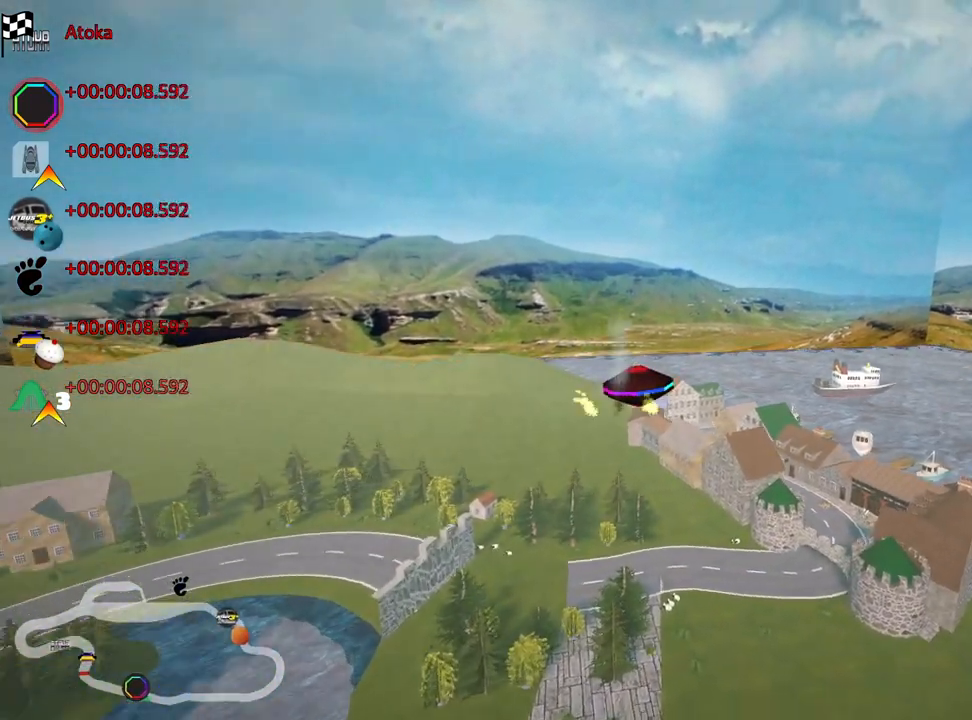
{"keys": ["right", "skid", "up"], "events": []}
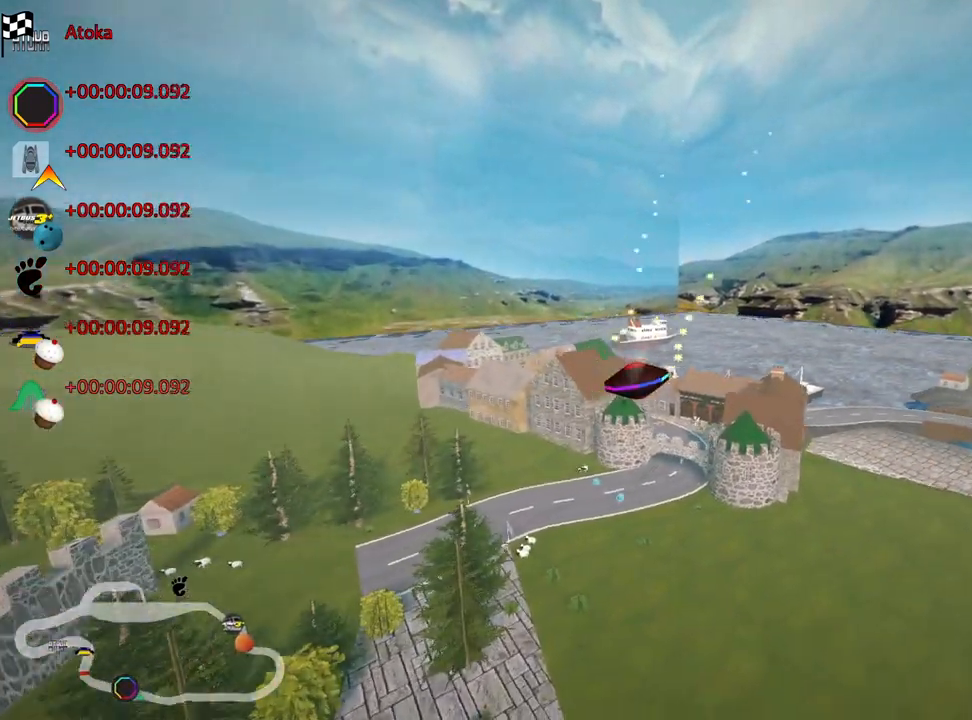
{"keys": ["up"], "events": [[350, "right", "up"], [366, "skid", "up"]]}
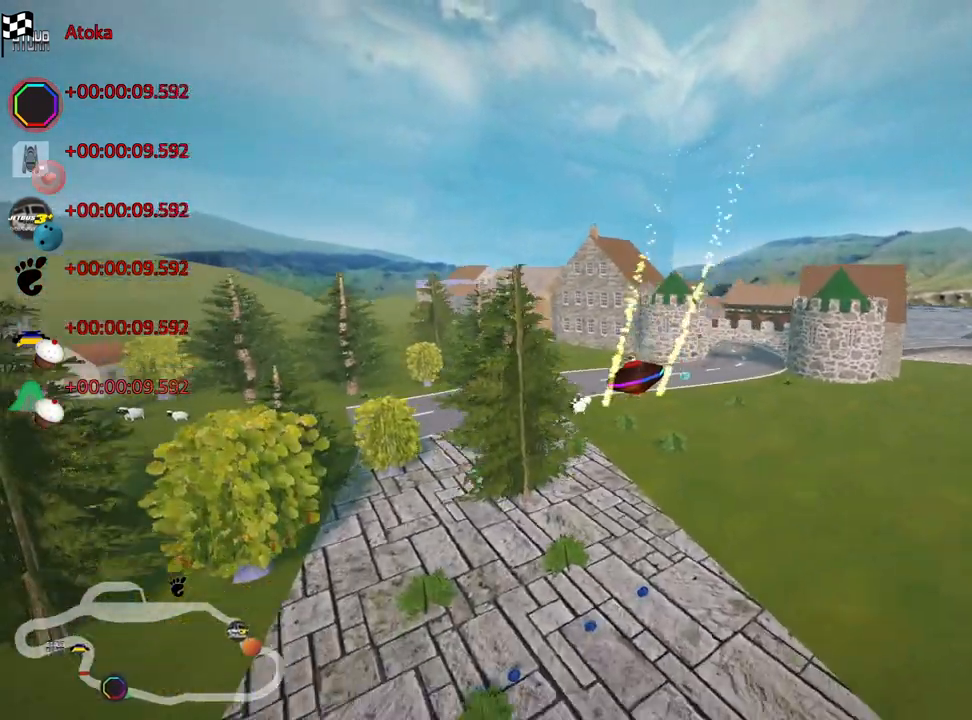
{"keys": ["left", "up"], "events": [[450, "left", "down"]]}
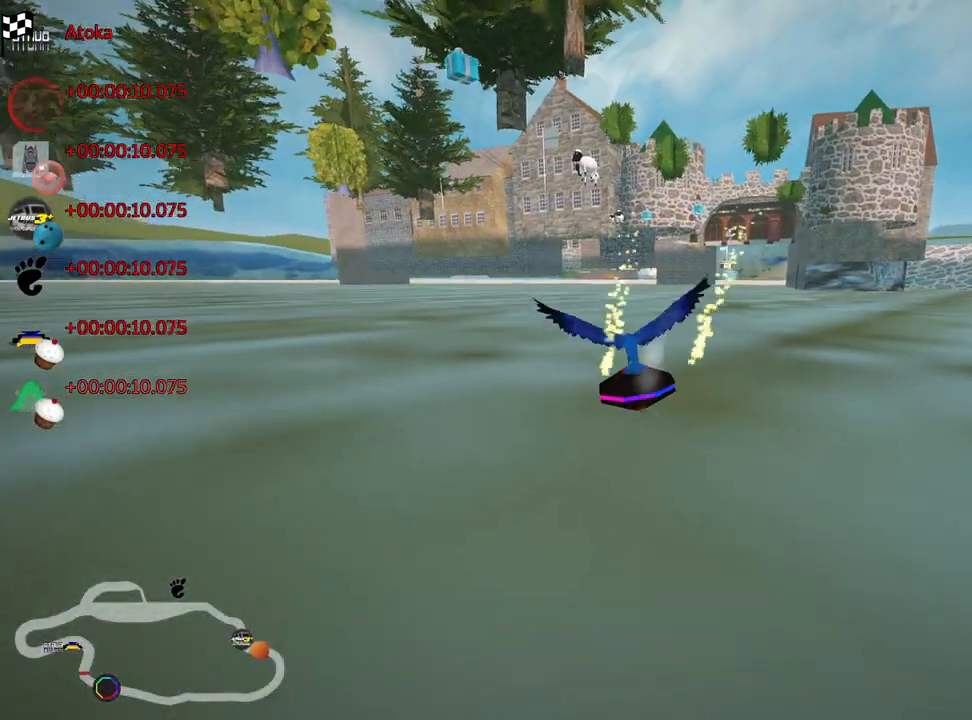
{"keys": ["up"], "events": [[200, "left", "up"]]}
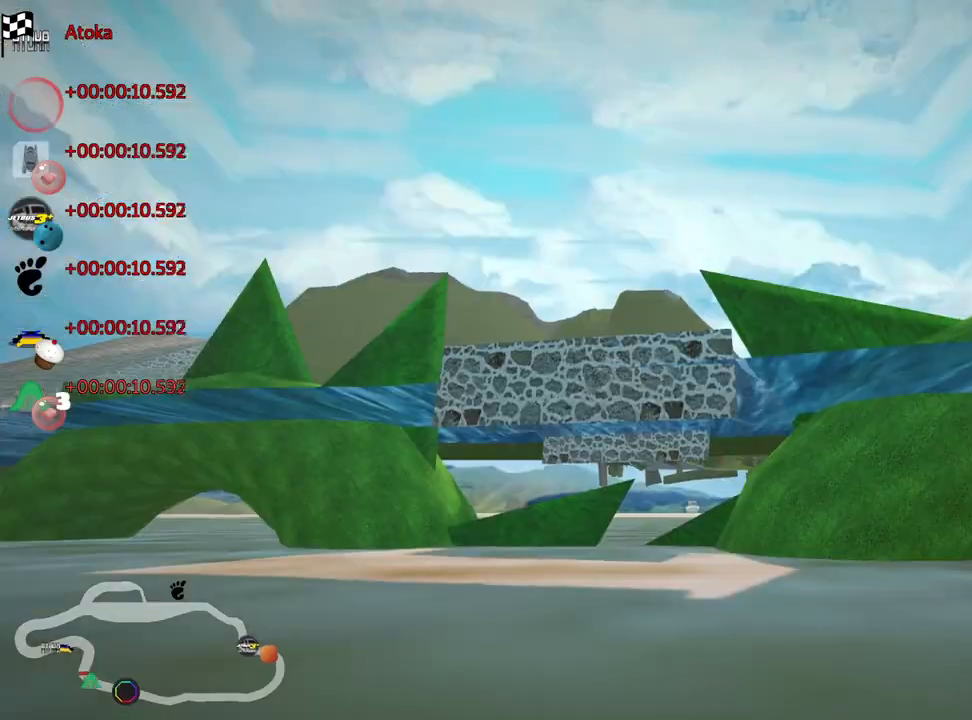
{"keys": ["up"], "events": []}
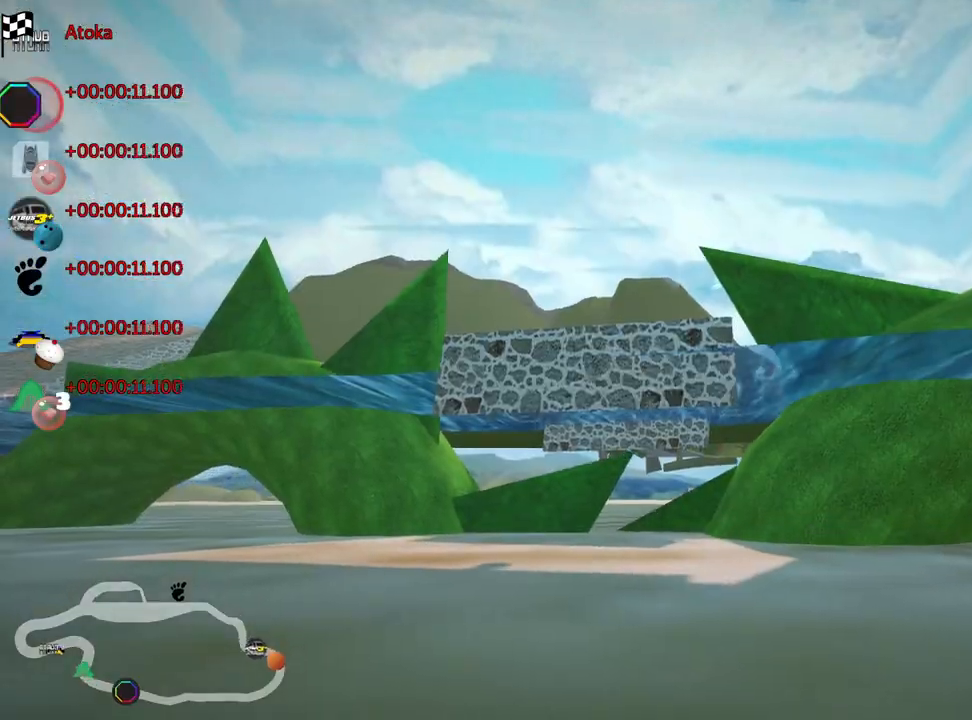
{"keys": ["up"], "events": []}
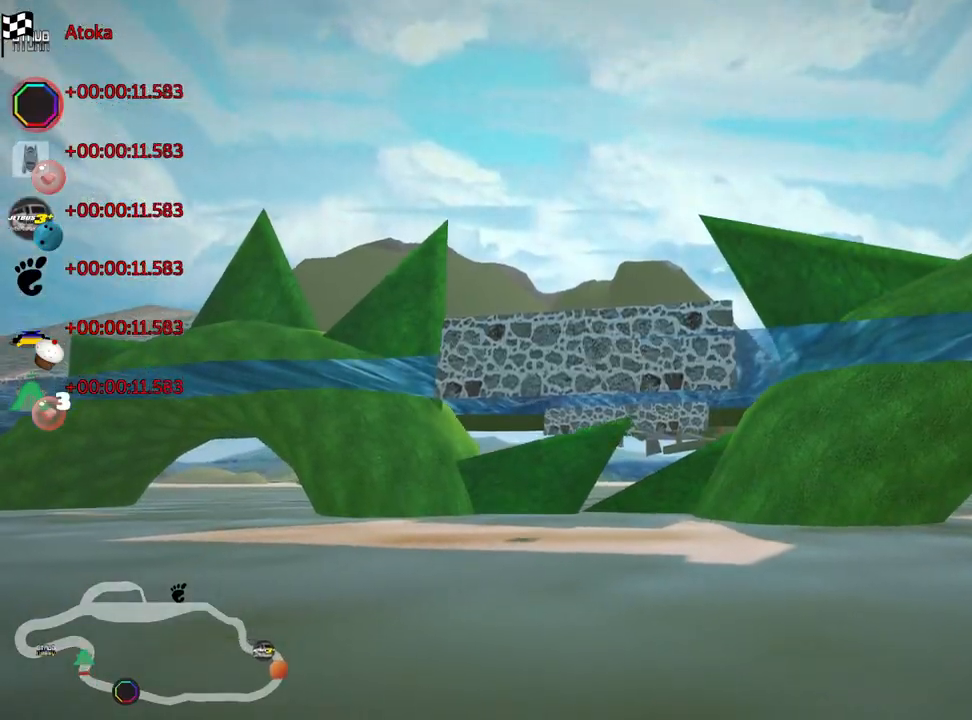
{"keys": ["look", "up"], "events": [[50, "look", "down"]]}
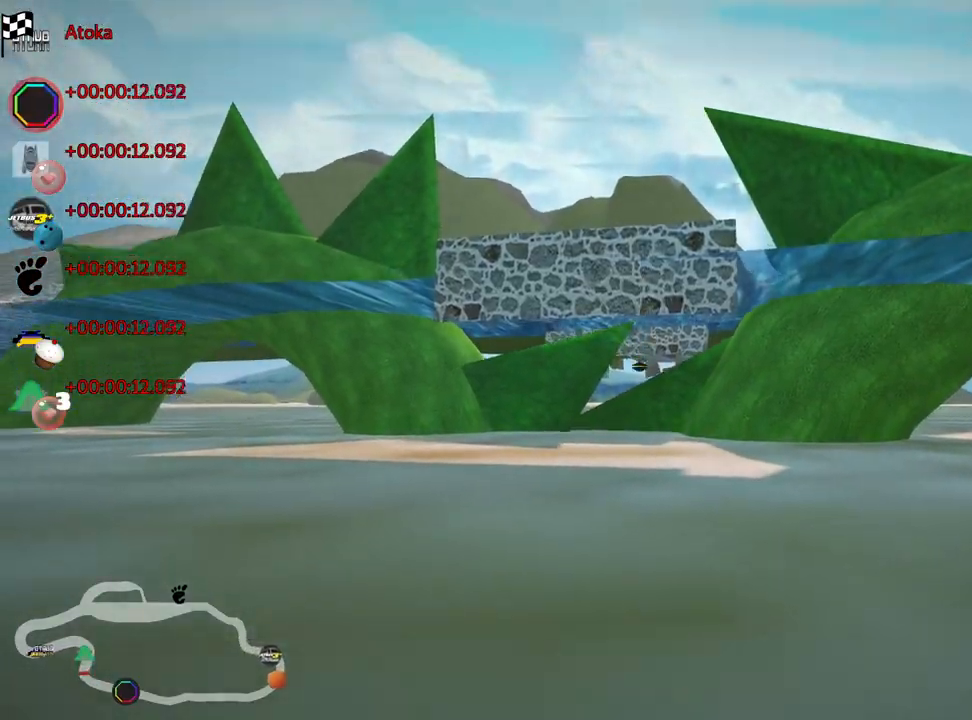
{"keys": ["look", "up"], "events": []}
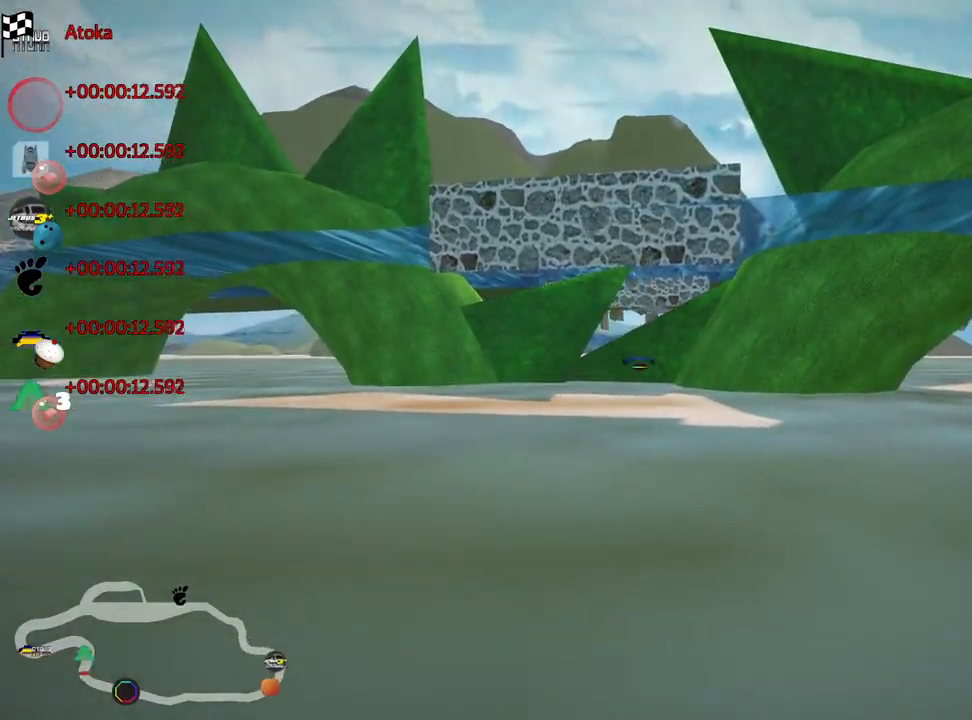
{"keys": ["look", "up"], "events": []}
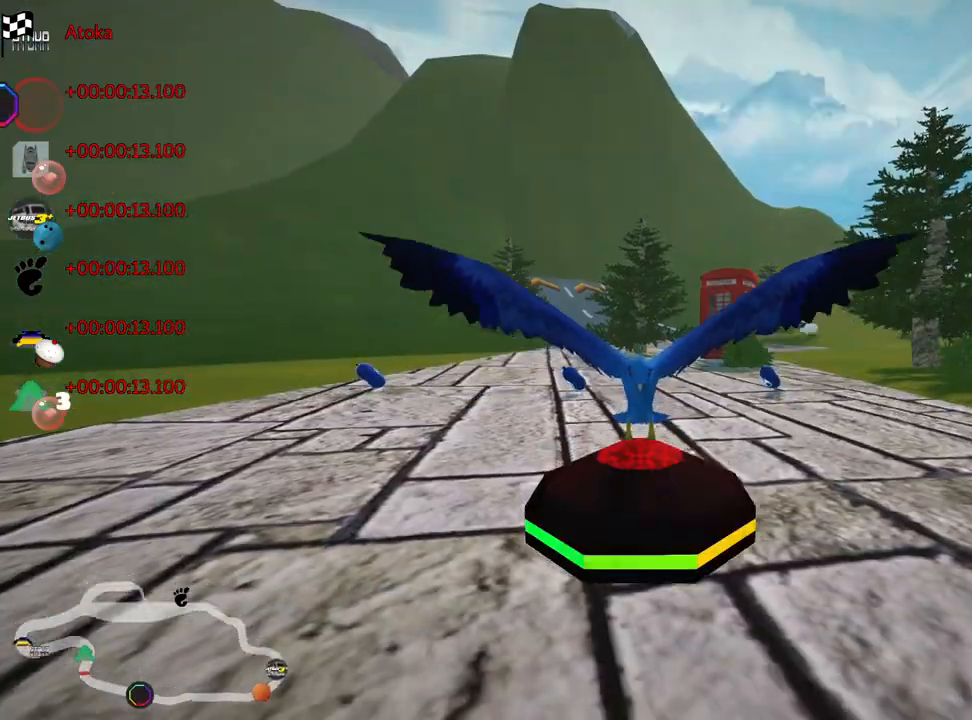
{"keys": ["up"], "events": [[216, "look", "up"]]}
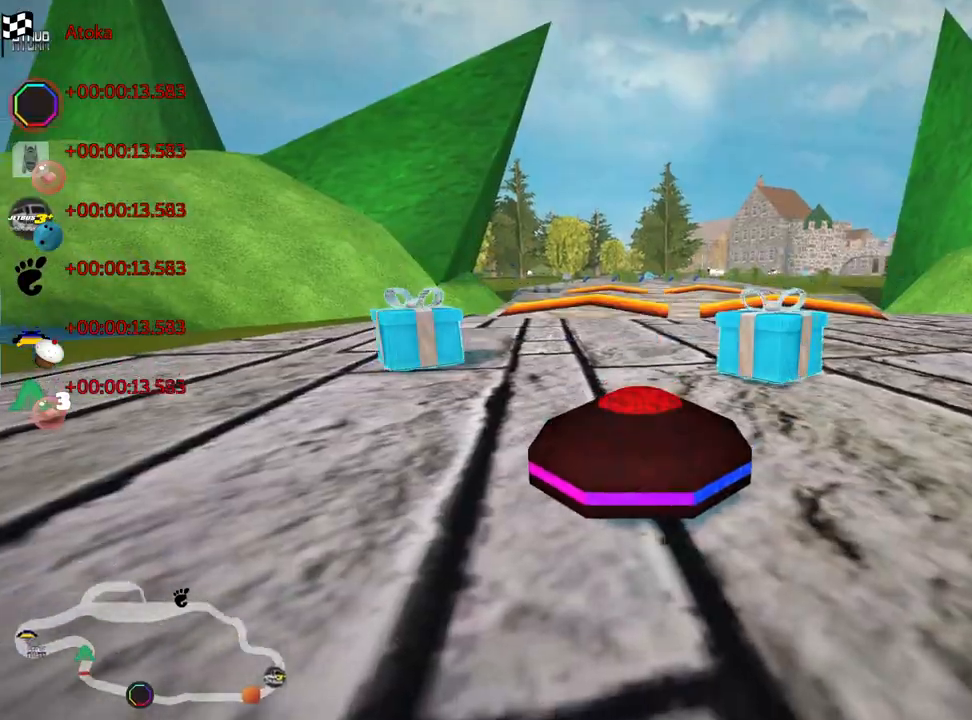
{"keys": ["nitro", "up"], "events": [[266, "nitro", "down"], [350, "right", "down"], [500, "right", "up"]]}
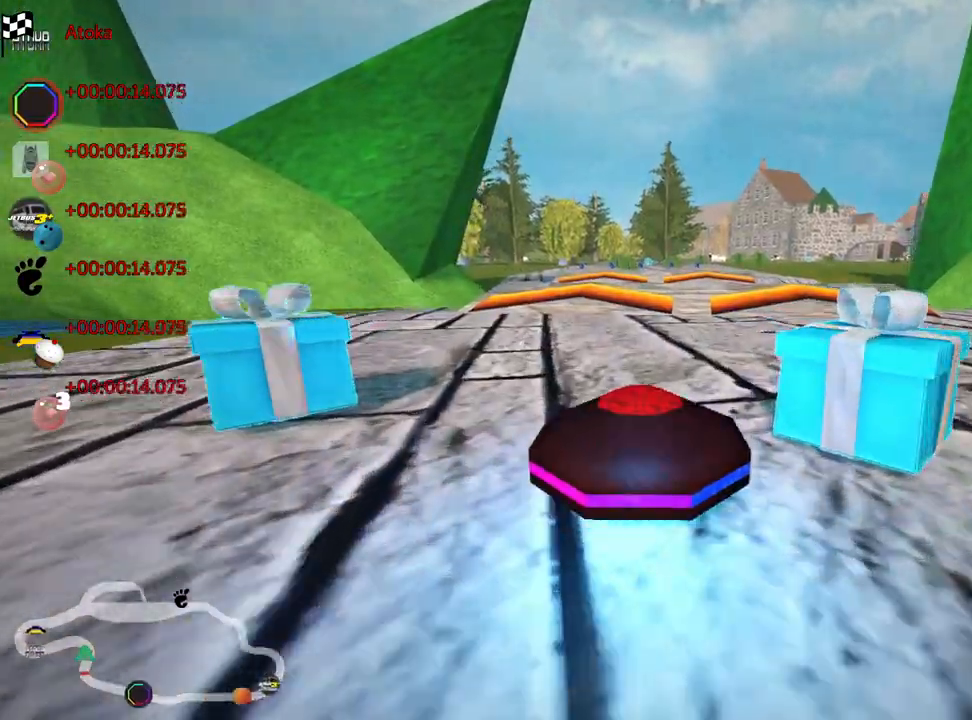
{"keys": ["nitro", "up"], "events": []}
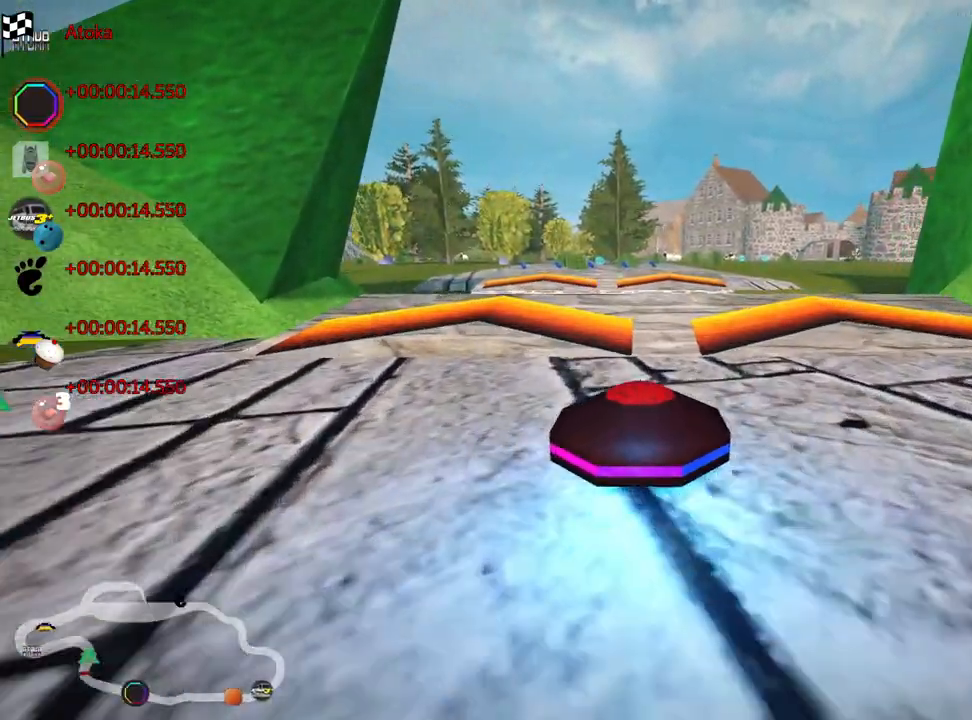
{"keys": ["nitro", "up"], "events": []}
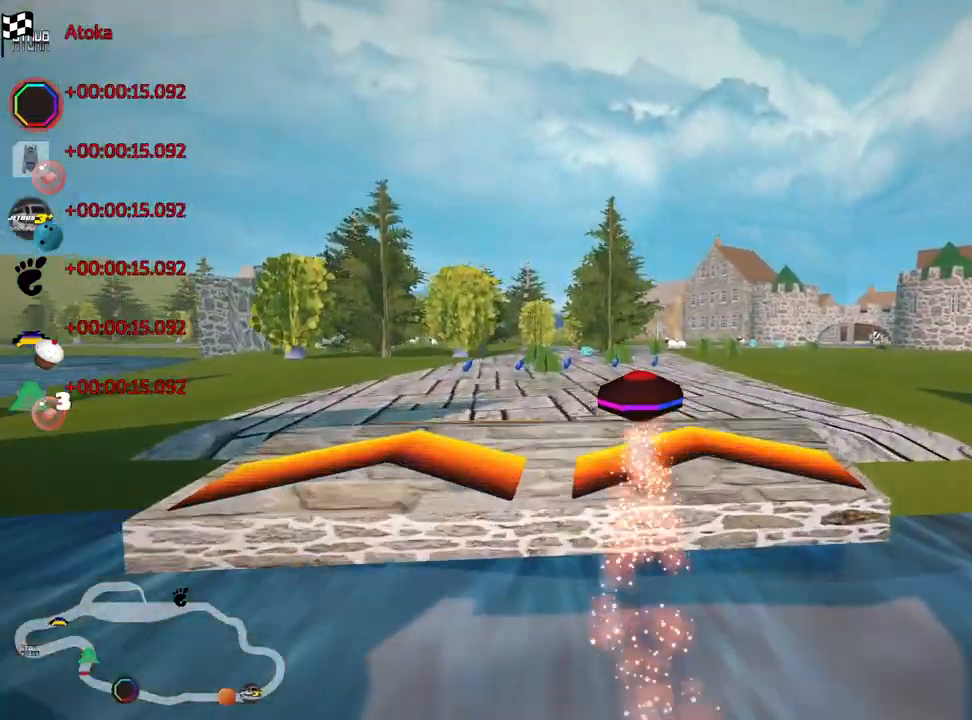
{"keys": ["nitro", "up"], "events": []}
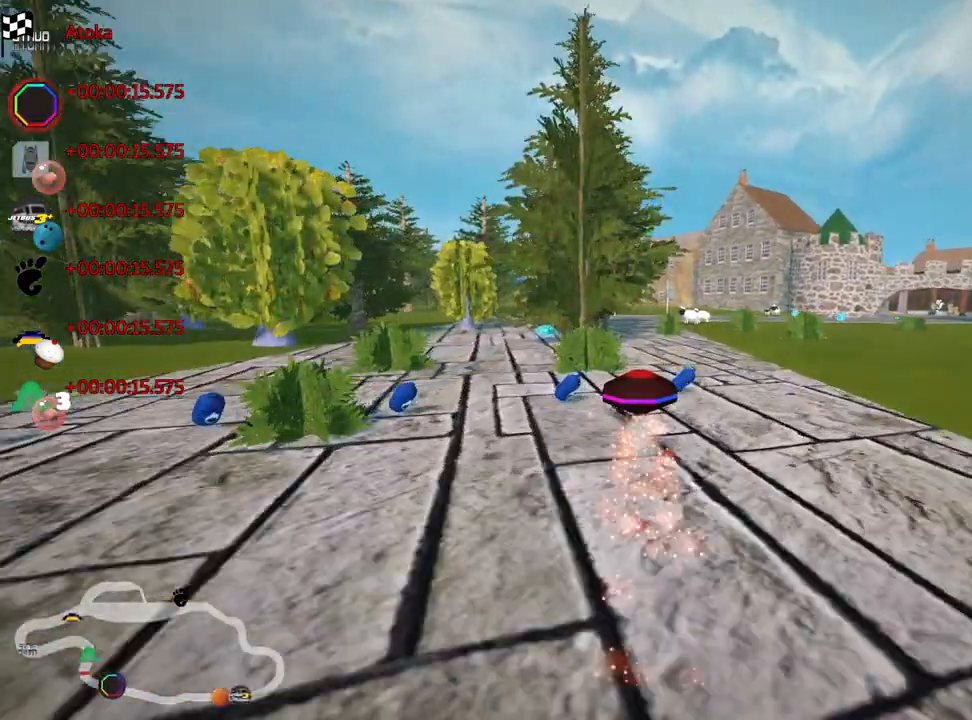
{"keys": ["skid", "up"], "events": [[100, "skid", "down"], [116, "right", "down"], [250, "nitro", "up"], [400, "right", "up"]]}
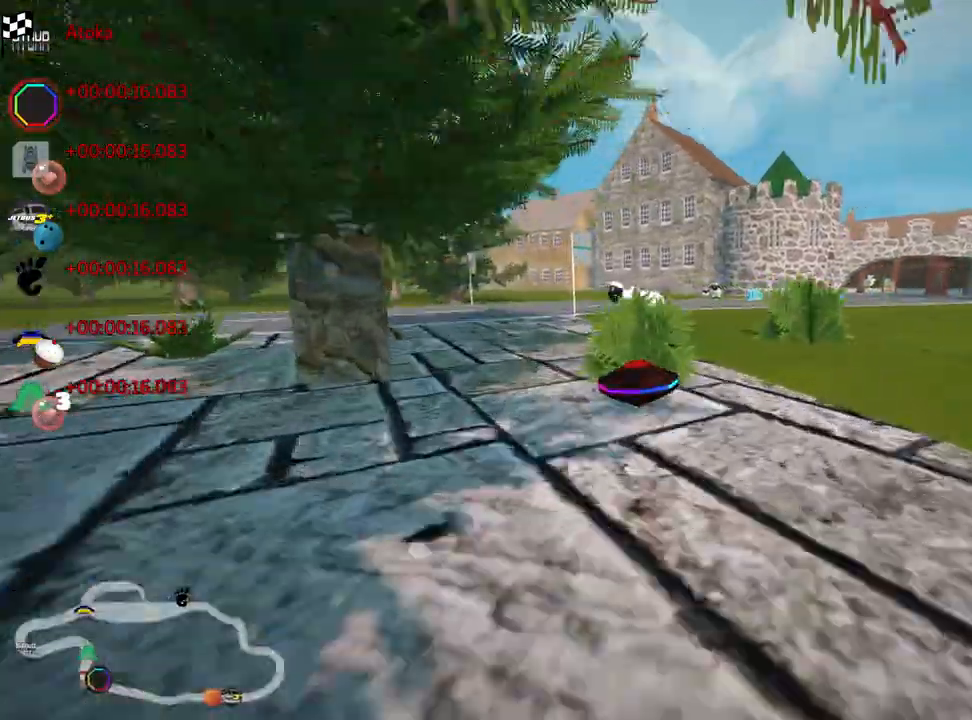
{"keys": ["right", "skid", "up"], "events": [[366, "fire", "down"], [433, "right", "down"], [500, "fire", "up"]]}
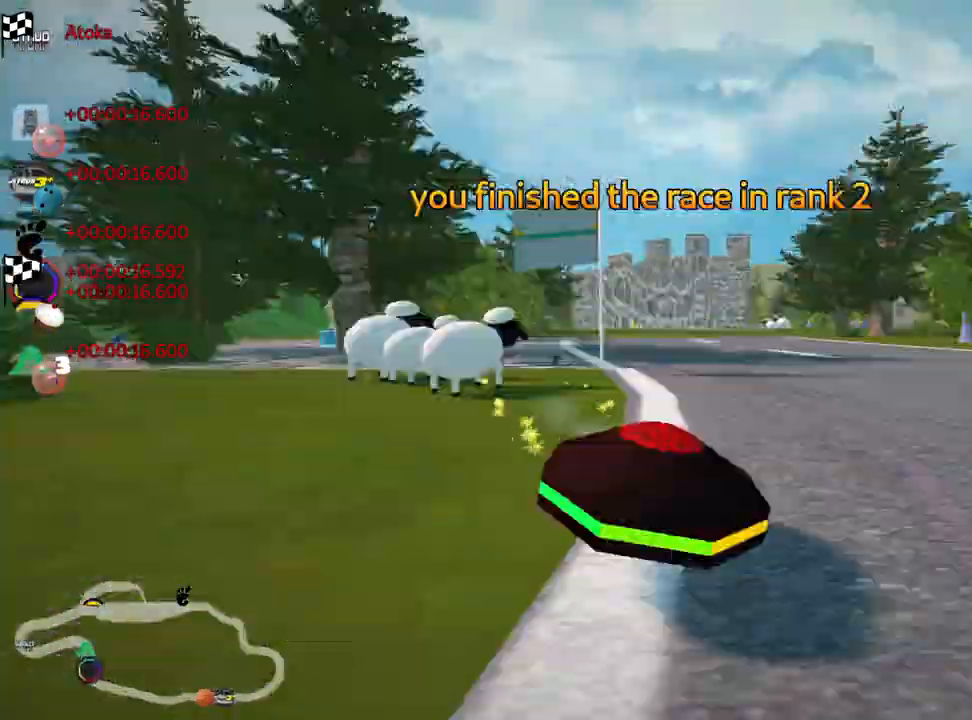
{"keys": ["right", "skid"], "events": [[383, "up", "up"]]}
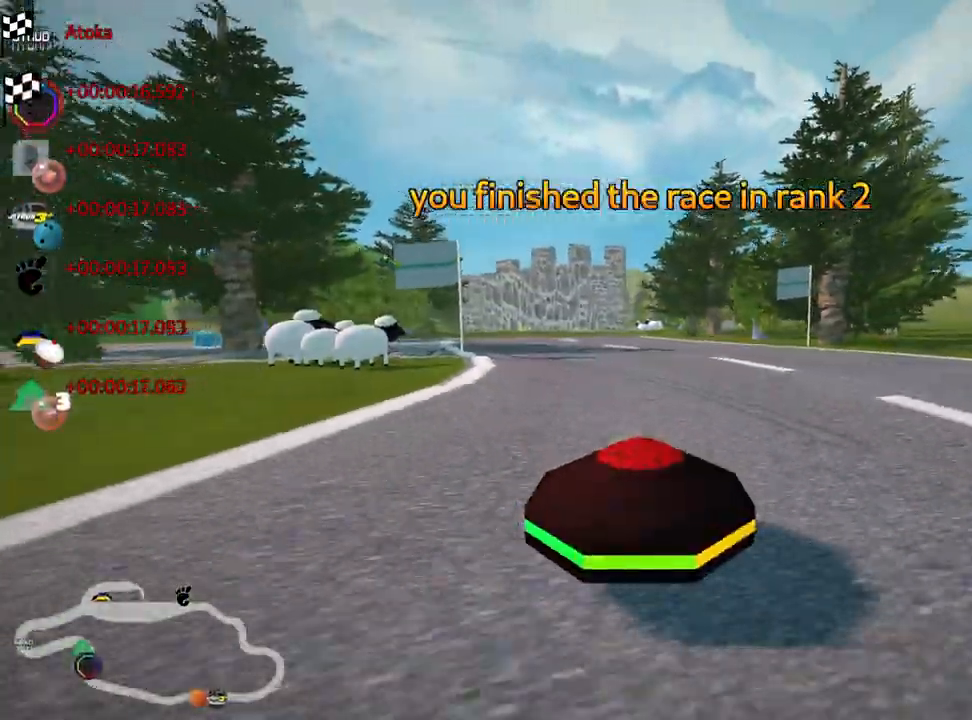
{"keys": [], "events": [[50, "skid", "up"], [133, "right", "up"]]}
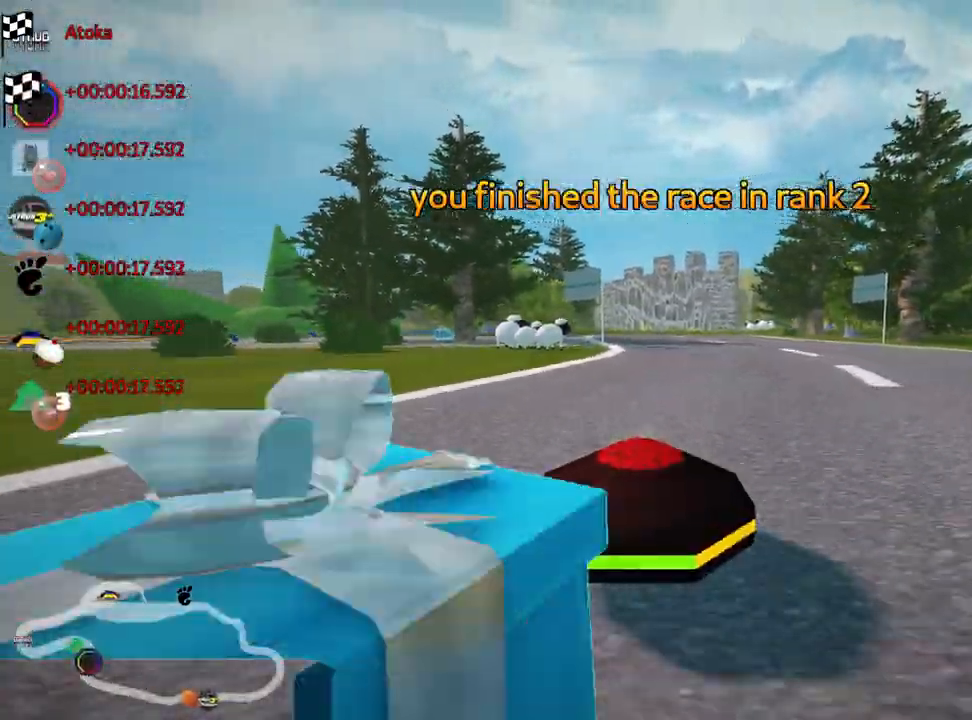
{"keys": [], "events": []}
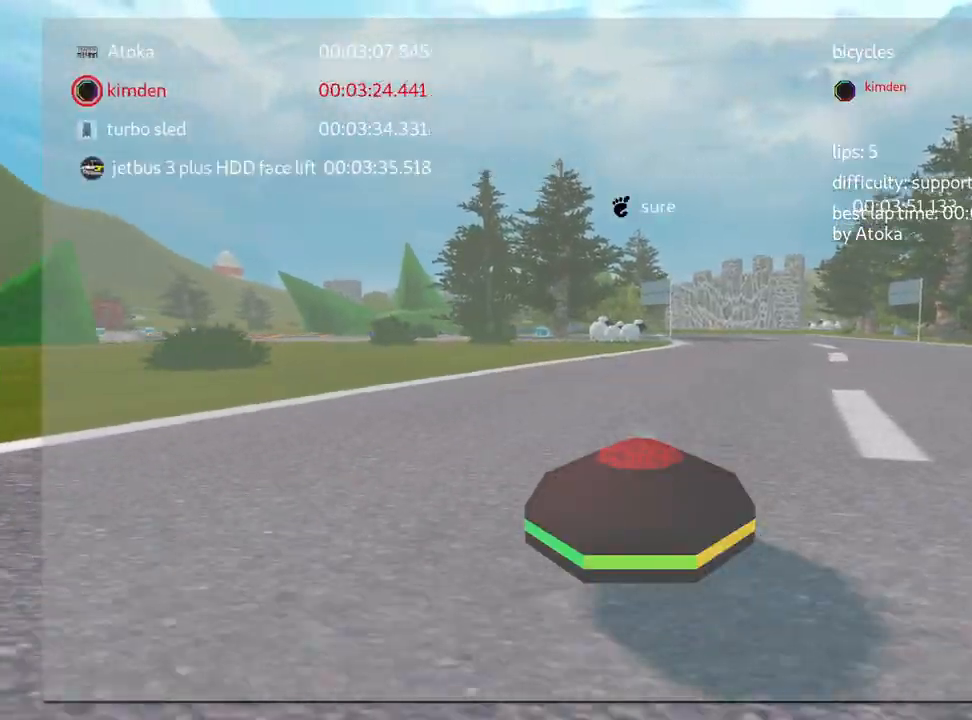
{"keys": [], "events": []}
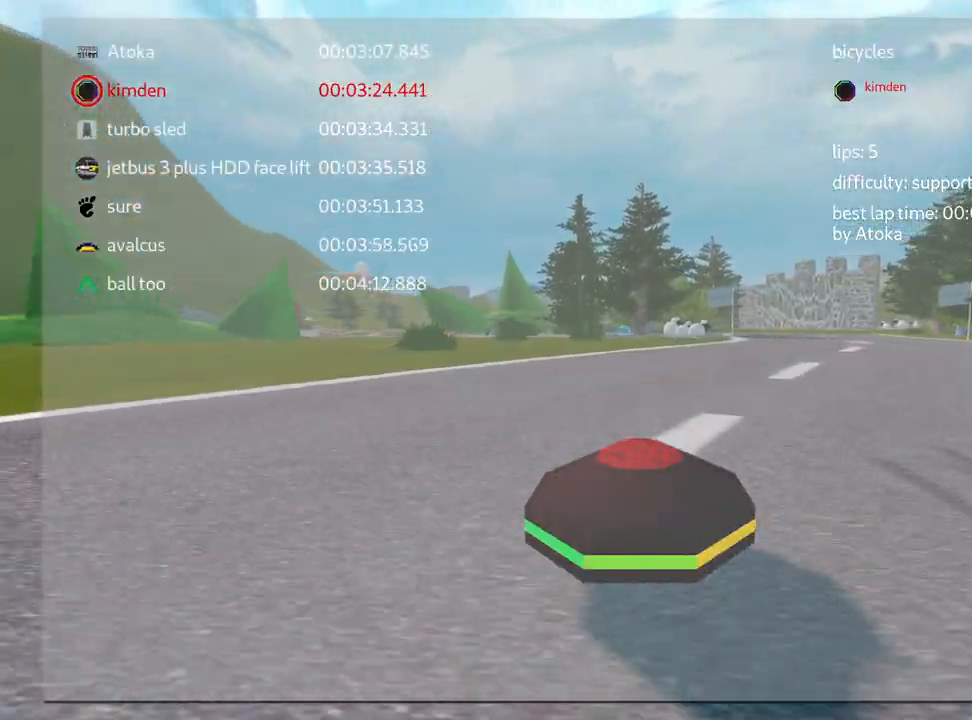
{"keys": [], "events": []}
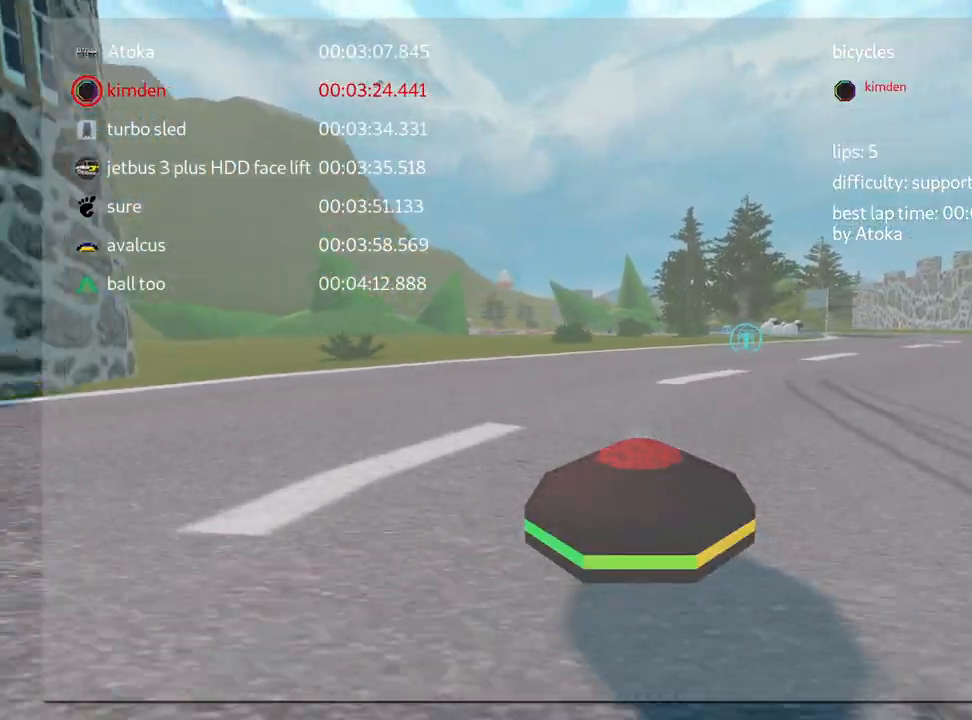
{"keys": [], "events": []}
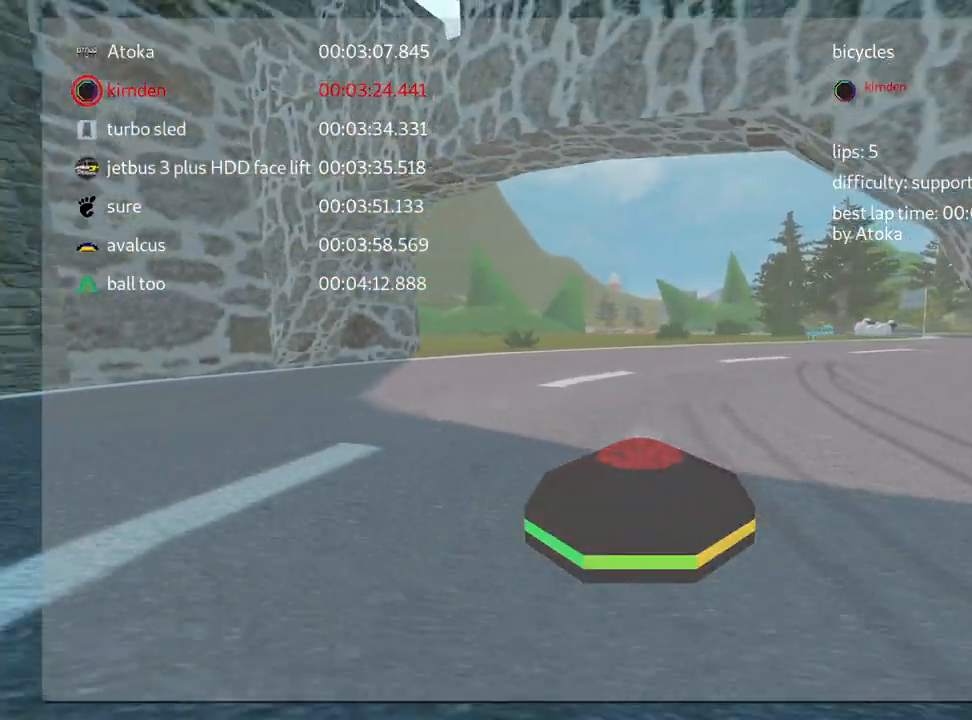
{"keys": [], "events": []}
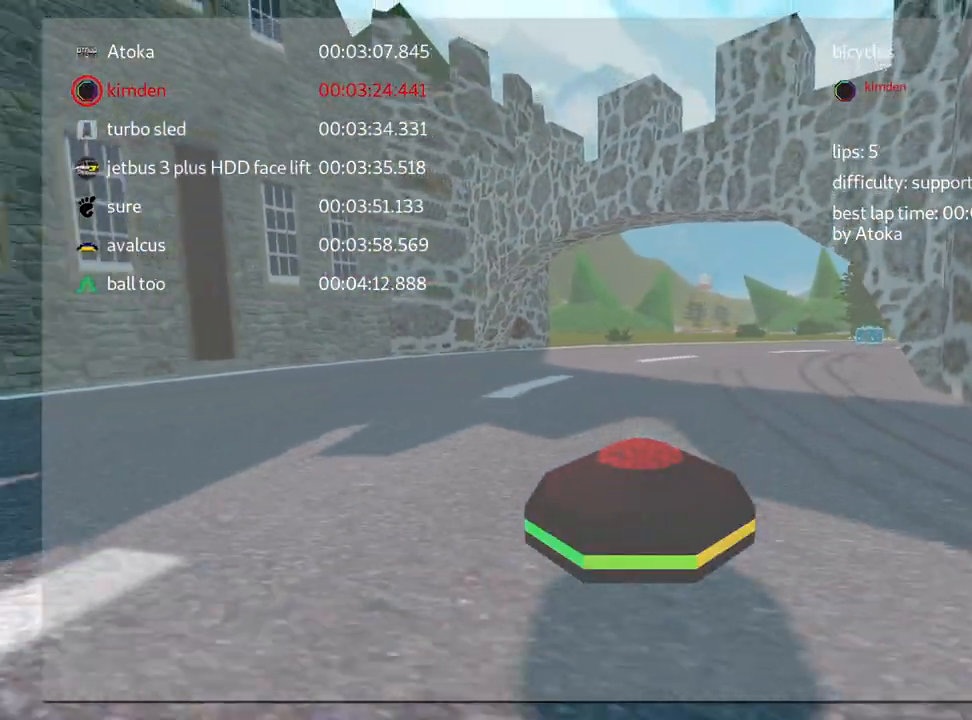
{"keys": [], "events": []}
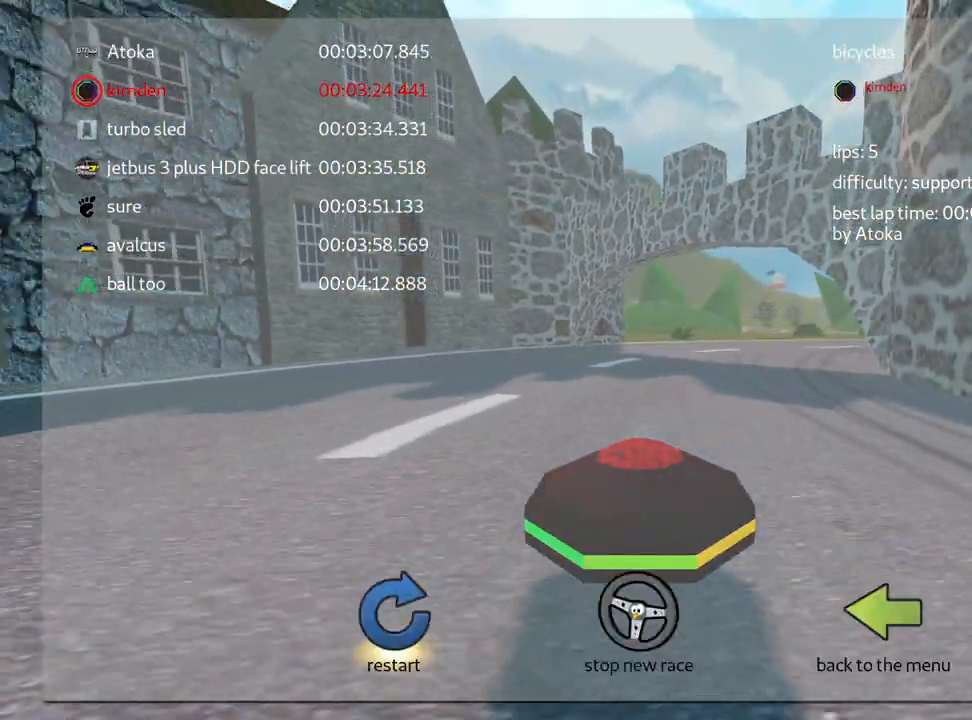
{"keys": [], "events": []}
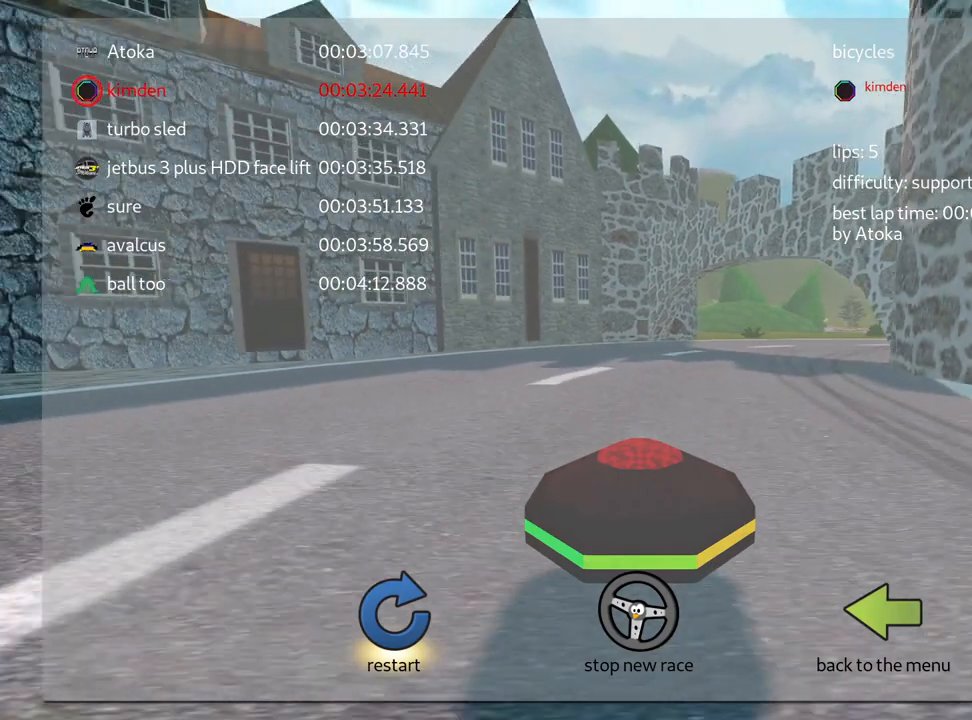
{"keys": [], "events": []}
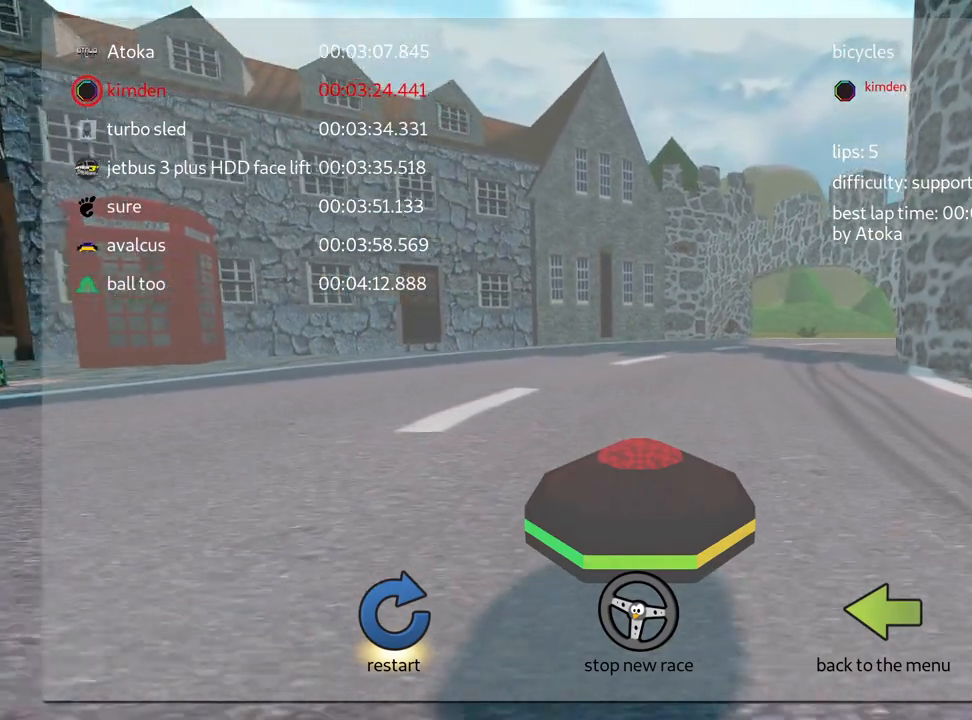
{"keys": ["right"], "events": [[416, "right", "down"]]}
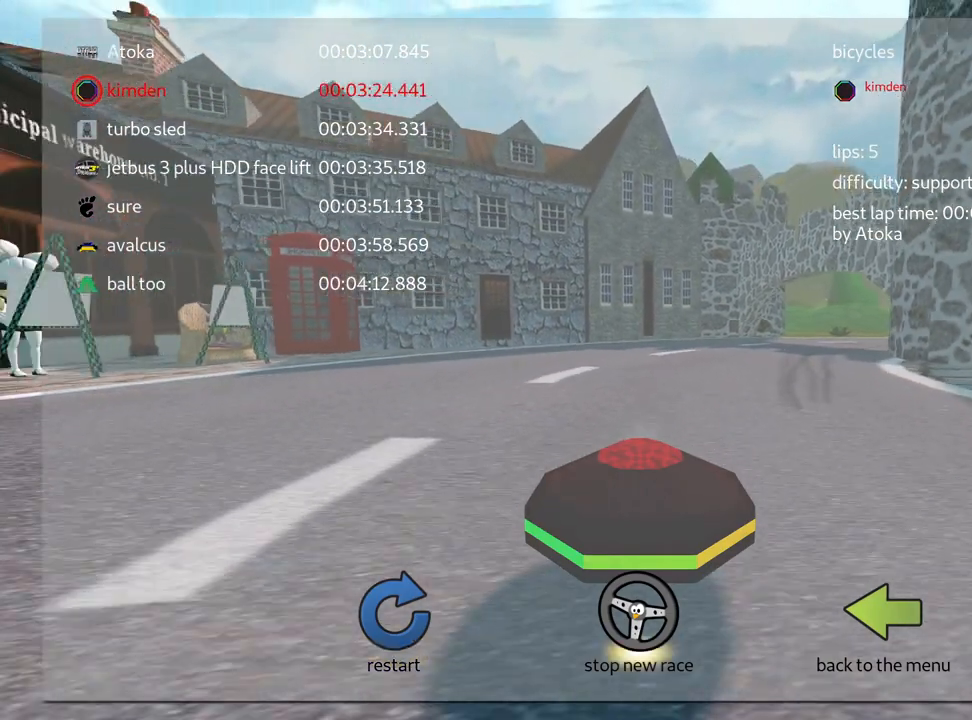
{"keys": [], "events": [[100, "right", "up"]]}